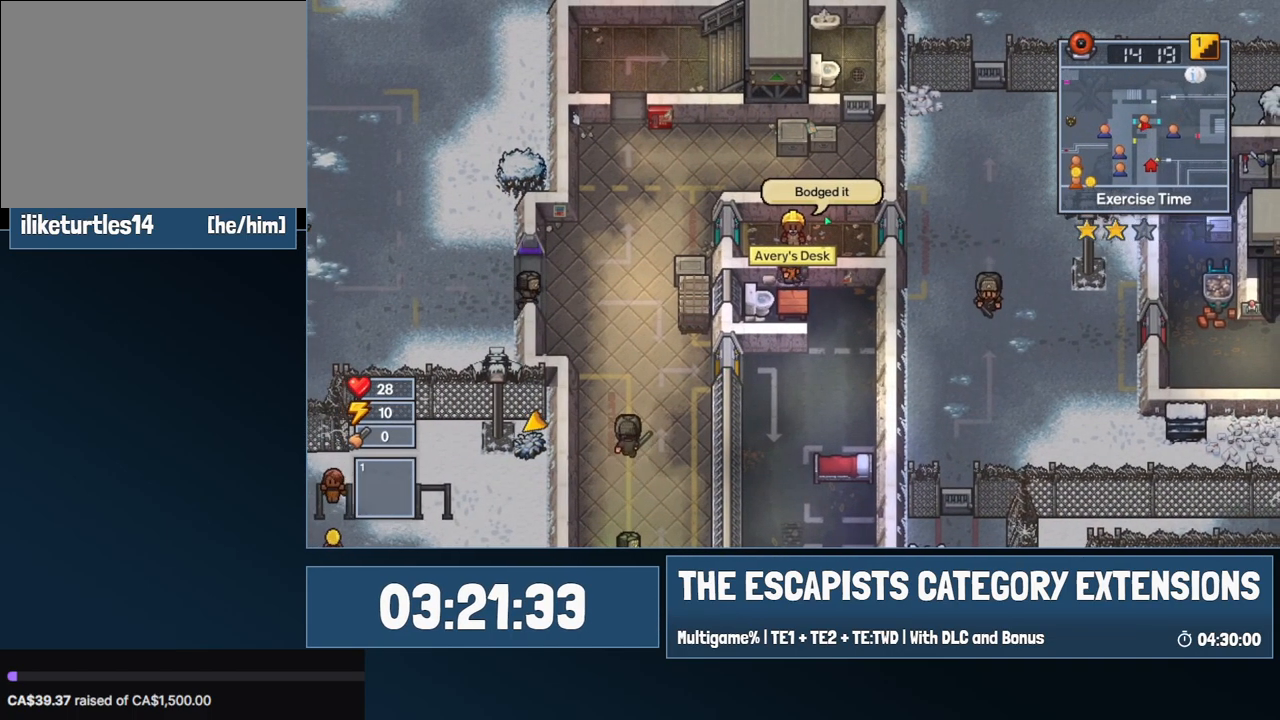
Gameplay with keyboard and mouse; each line is a JSON object with the keys and mouse buttons held at the frame after it. "events" lists presses ("down") and releases ("up") of "0", "1", "2", "3", "4", "5", "6", "7", "8", "9", "a", "alt", "backspace", "c", "ctrl", "d", "e", "equals", "escape", "f", "f1", "f2", "f3", "f4", "i", "j", "m", "minus", "o", "p", "q", "s", "shift", "space", "super", "t", "tab", "w", "mouse_left", "mouse_wheel" and "mouse_right" between this image and that frame as [ms after this image, input, new state], when the widget could be followed in between. "mouse_left", "mouse_wheel", "mouse_right" = the "left", "wheel", "right" buttons of the "mouse" list. No other keys are recorded. "wheel" means that the mouse wheel is clicked or scrolled. Mouse movement is not recorded.
{"keys": [], "mouse": [], "events": [[217, "w", "down"], [267, "w", "up"]]}
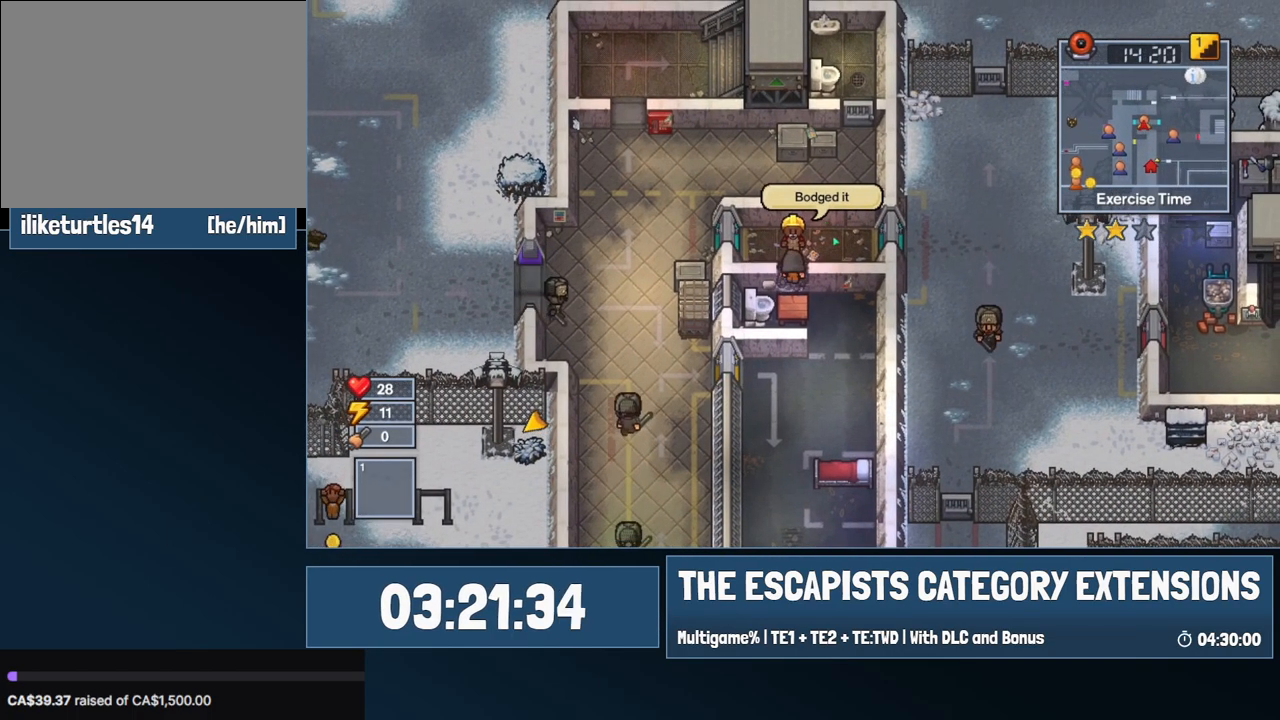
{"keys": ["d"], "mouse": [], "events": [[200, "w", "down"], [284, "d", "down"], [467, "w", "up"]]}
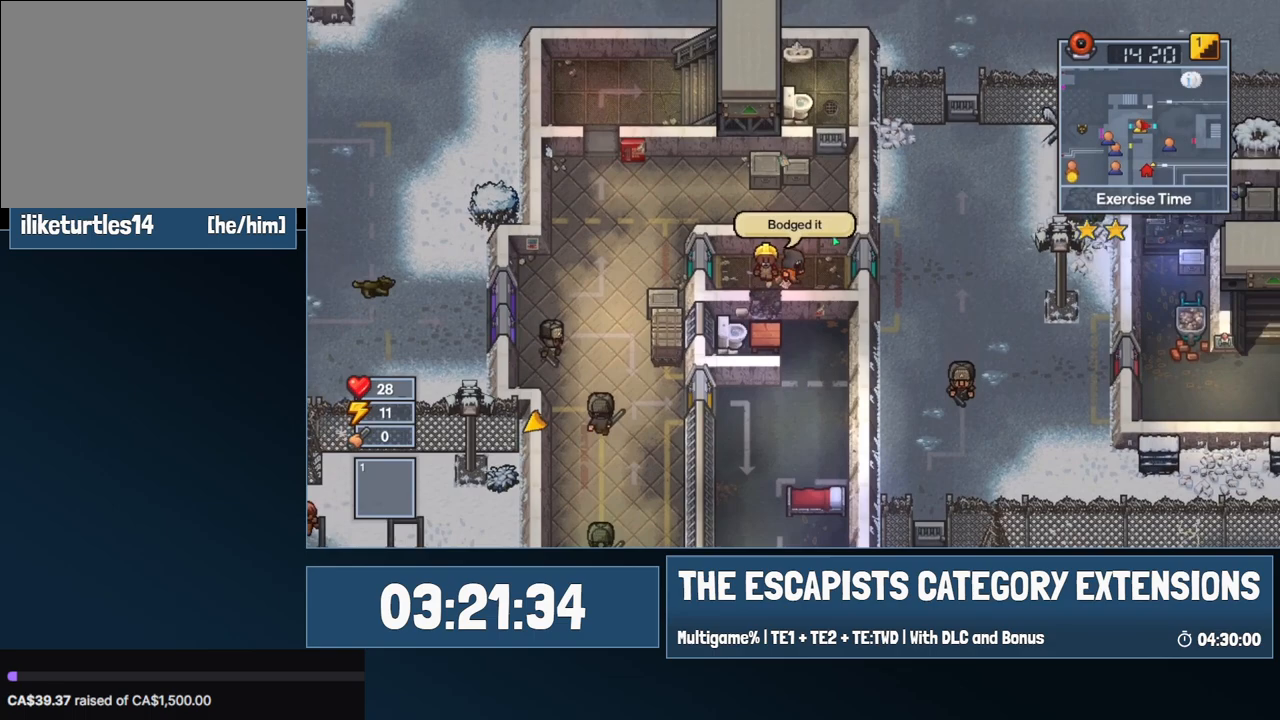
{"keys": ["a", "e", "s"], "mouse": [], "events": [[67, "a", "down"], [117, "d", "up"], [167, "s", "down"], [217, "e", "down"]]}
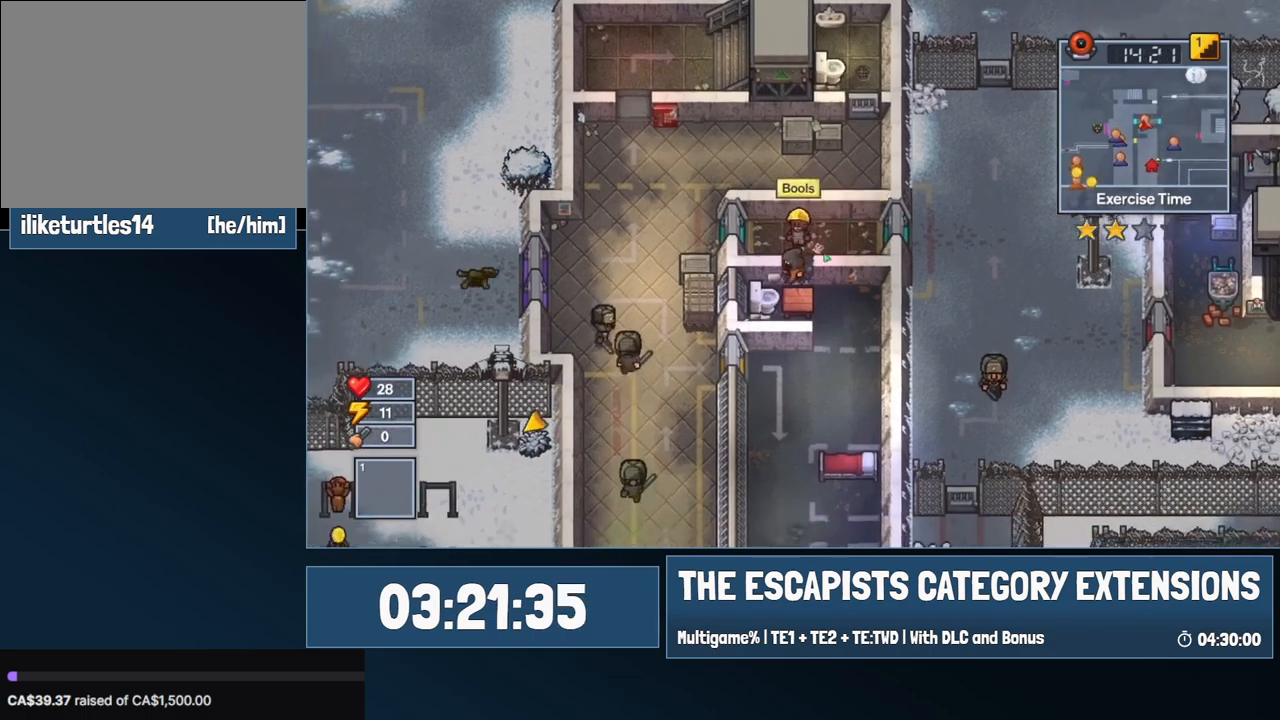
{"keys": ["a", "e", "s"], "mouse": [], "events": []}
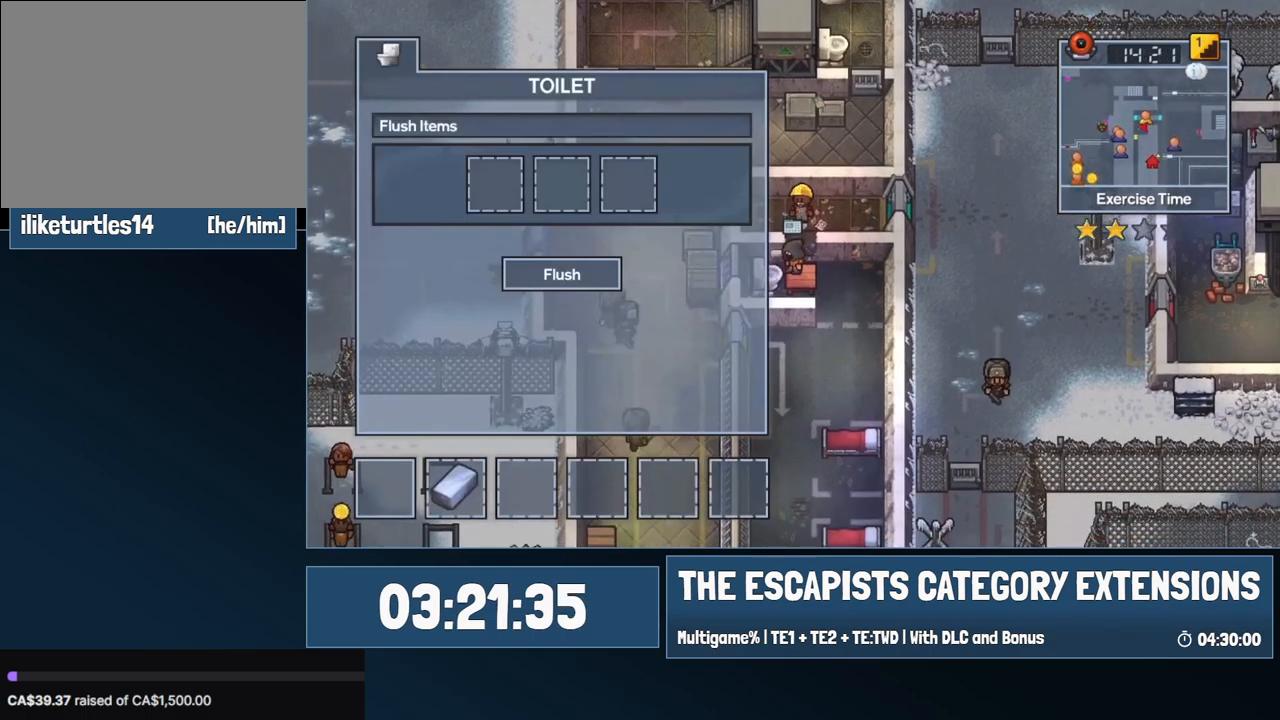
{"keys": ["w"], "mouse": [], "events": [[150, "s", "up"], [184, "a", "up"], [184, "e", "up"], [234, "w", "down"]]}
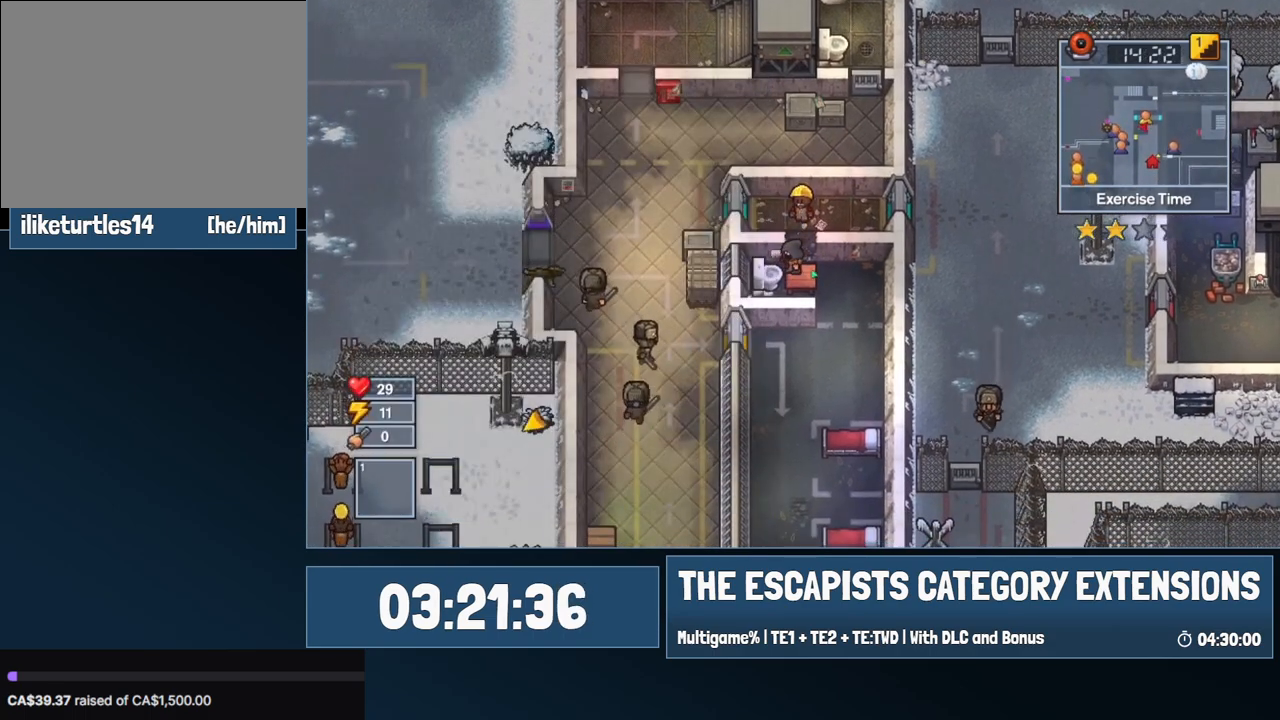
{"keys": ["d"], "mouse": [], "events": [[217, "d", "down"], [484, "w", "up"]]}
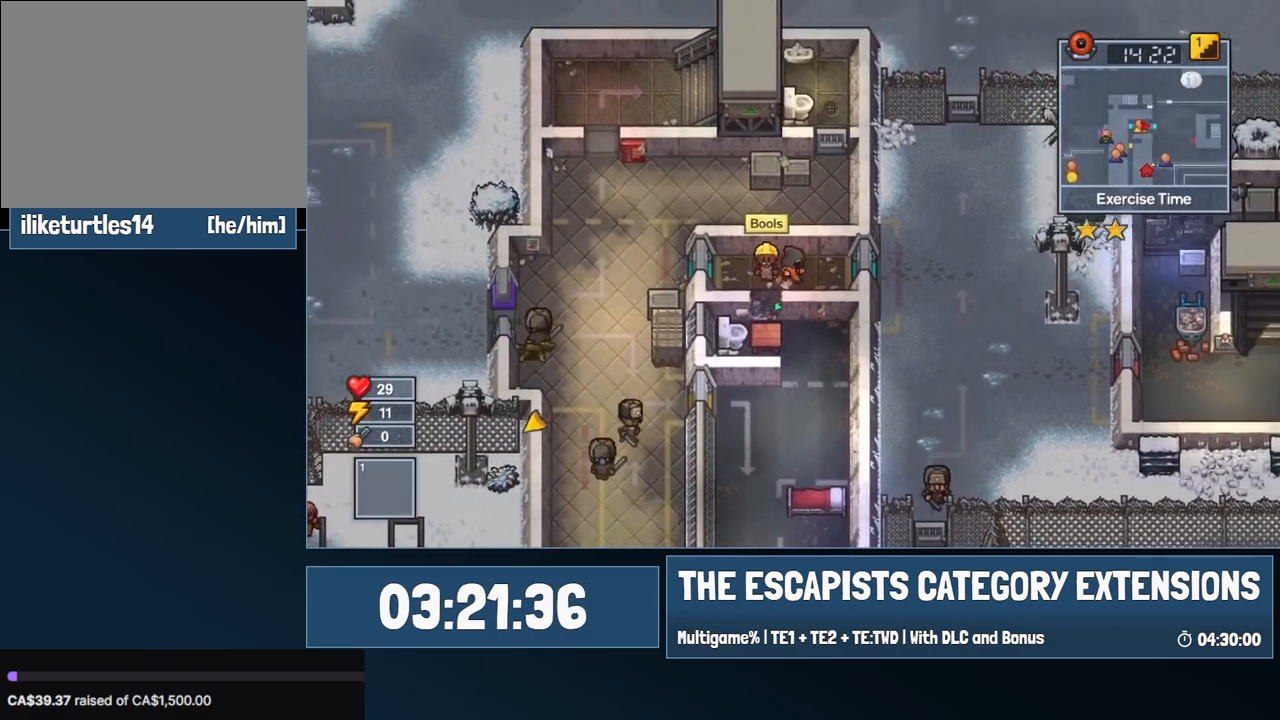
{"keys": ["a", "e", "s"], "mouse": [], "events": [[134, "a", "down"], [134, "d", "up"], [217, "e", "down"], [217, "s", "down"]]}
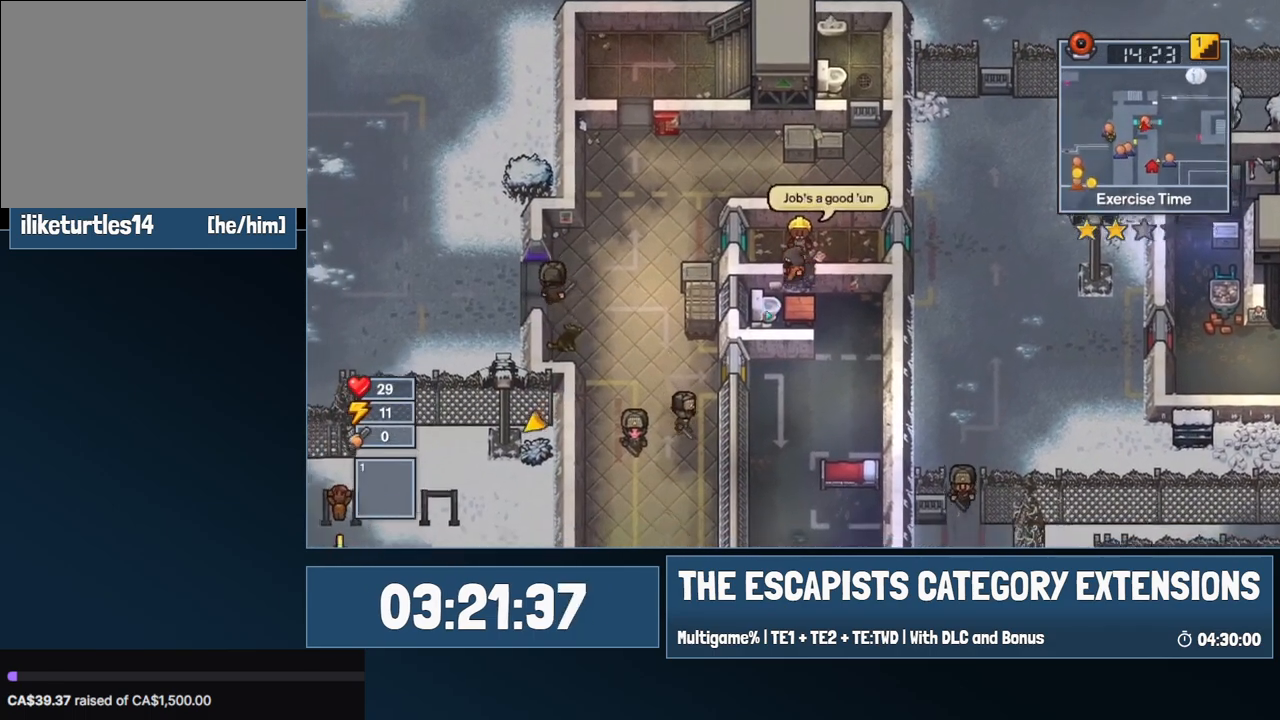
{"keys": ["a", "e", "s"], "mouse": [], "events": []}
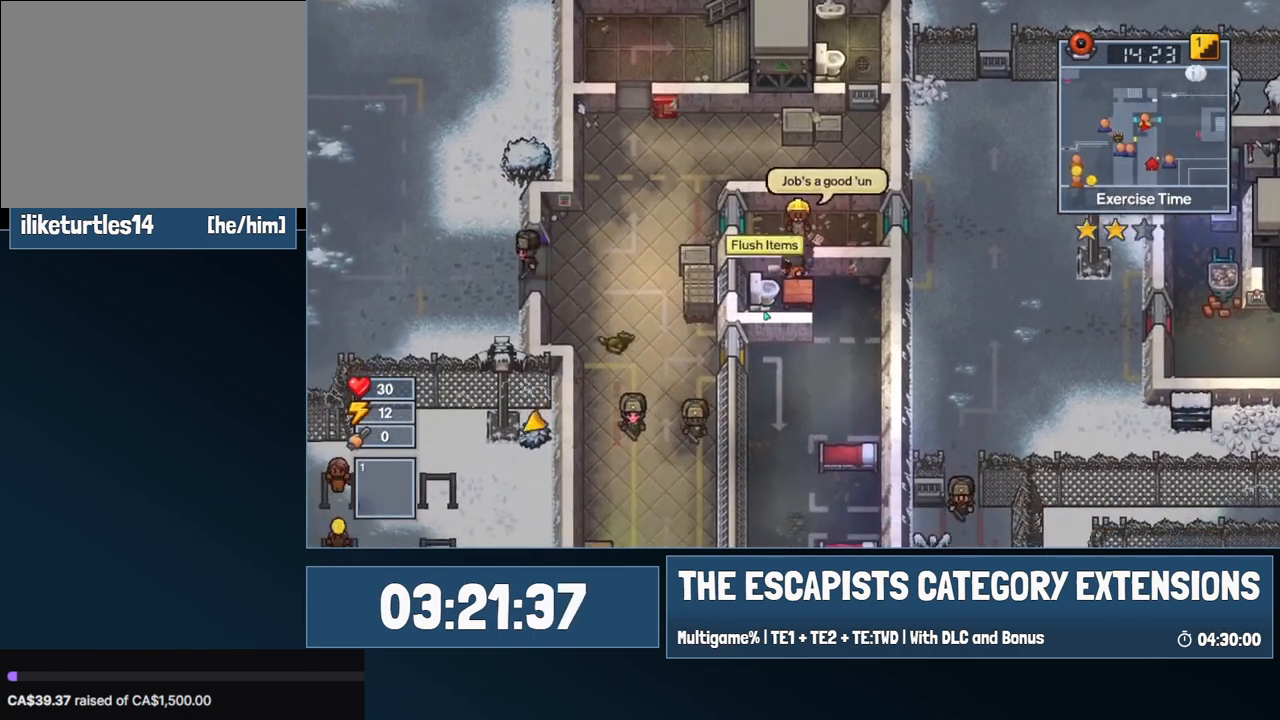
{"keys": ["w"], "mouse": [], "events": [[250, "s", "up"], [300, "a", "up"], [300, "e", "up"], [350, "w", "down"]]}
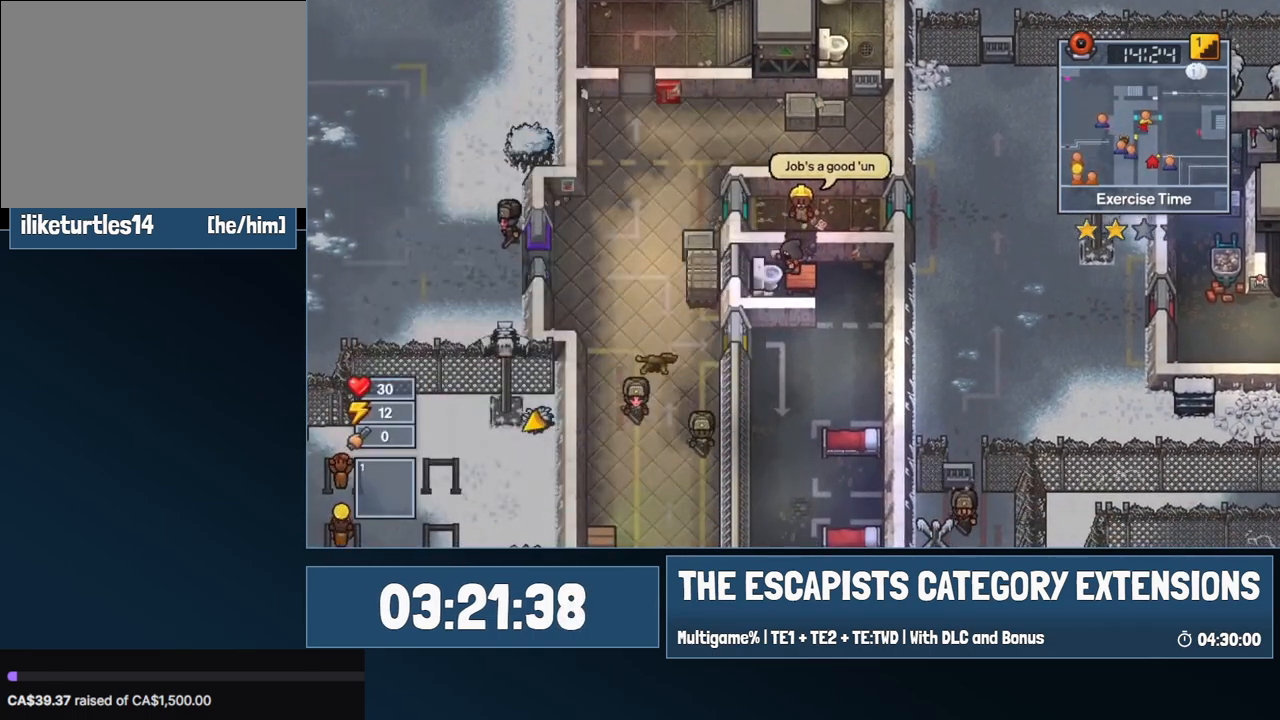
{"keys": ["d", "w"], "mouse": [], "events": [[367, "d", "down"]]}
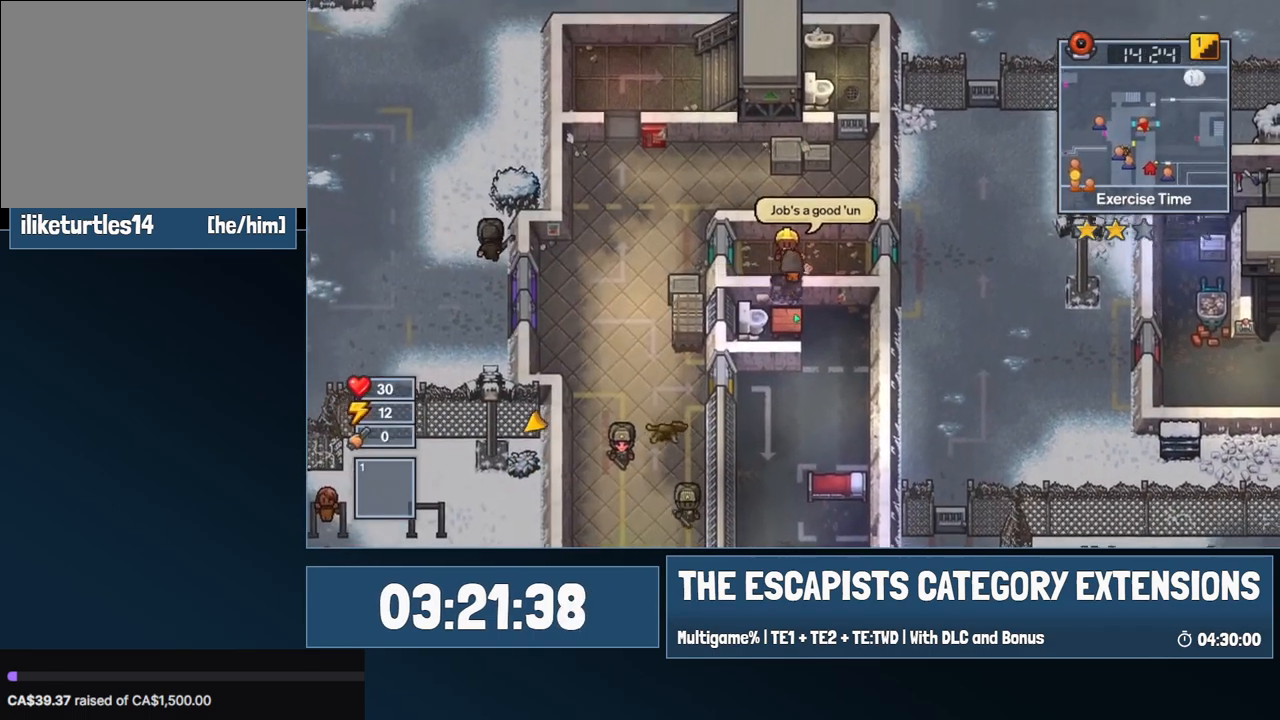
{"keys": ["a", "e", "s"], "mouse": [], "events": [[184, "w", "up"], [284, "d", "up"], [334, "a", "down"], [384, "s", "down"], [434, "e", "down"]]}
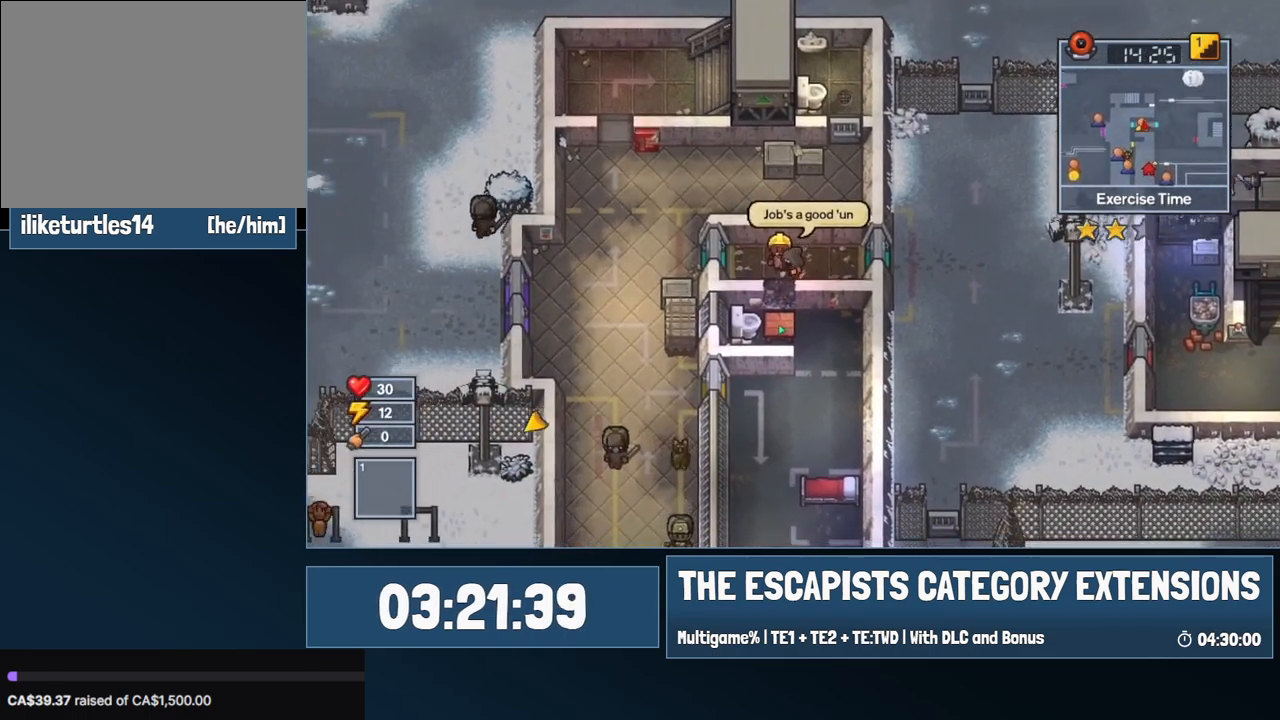
{"keys": ["a", "e", "s"], "mouse": [], "events": []}
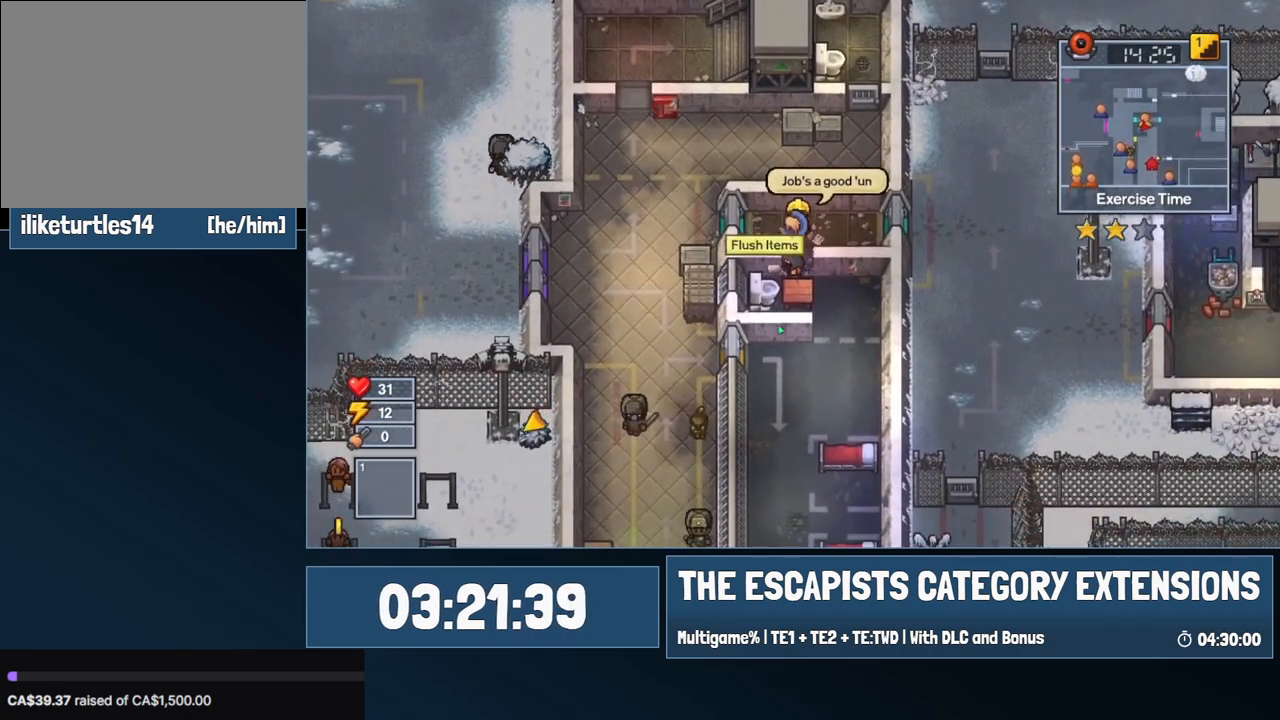
{"keys": ["w"], "mouse": [], "events": [[367, "a", "up"], [367, "e", "up"], [367, "s", "up"], [467, "w", "down"]]}
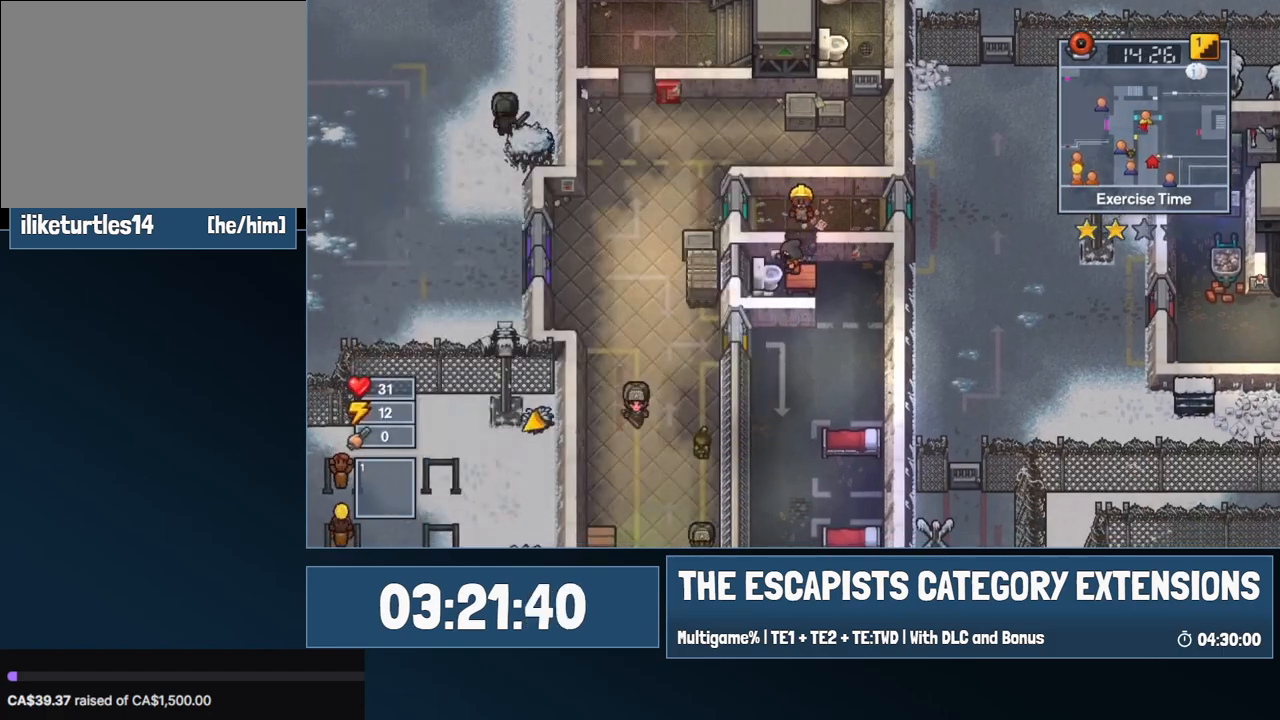
{"keys": ["d"], "mouse": [], "events": [[334, "d", "down"], [467, "w", "up"]]}
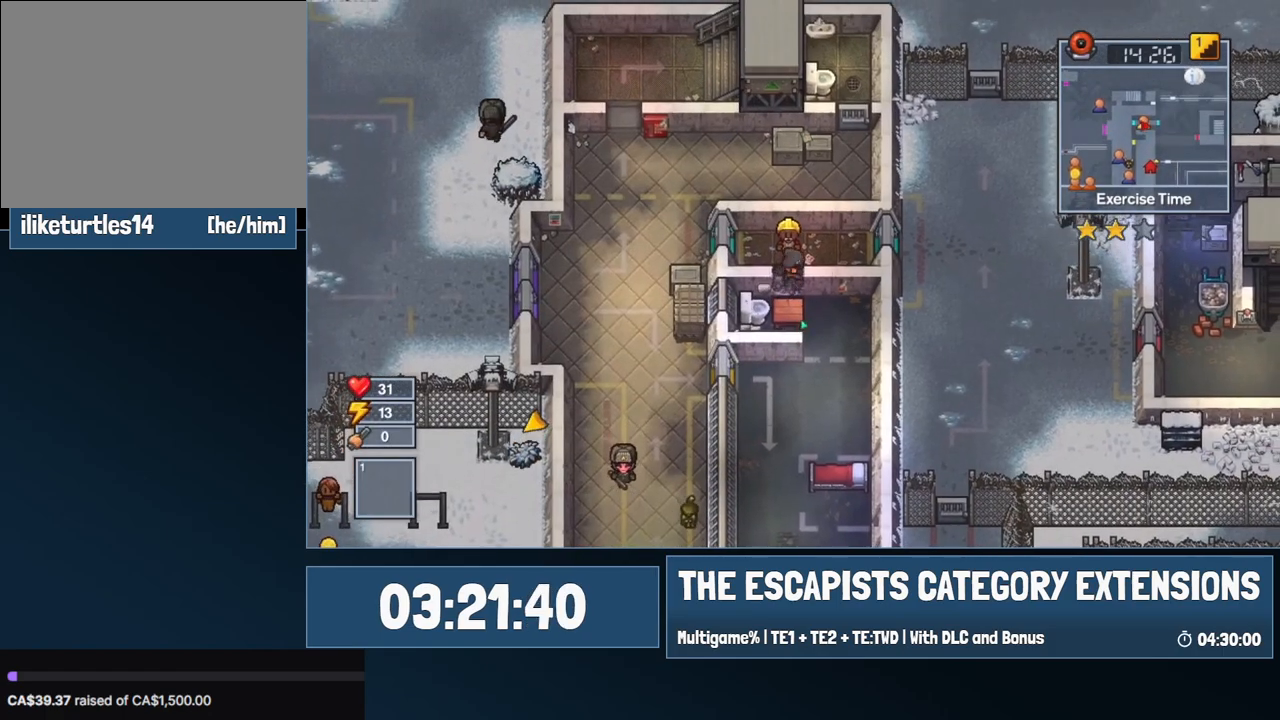
{"keys": ["a", "e", "s"], "mouse": [], "events": [[17, "d", "up"], [67, "a", "down"], [117, "e", "down"], [117, "s", "down"]]}
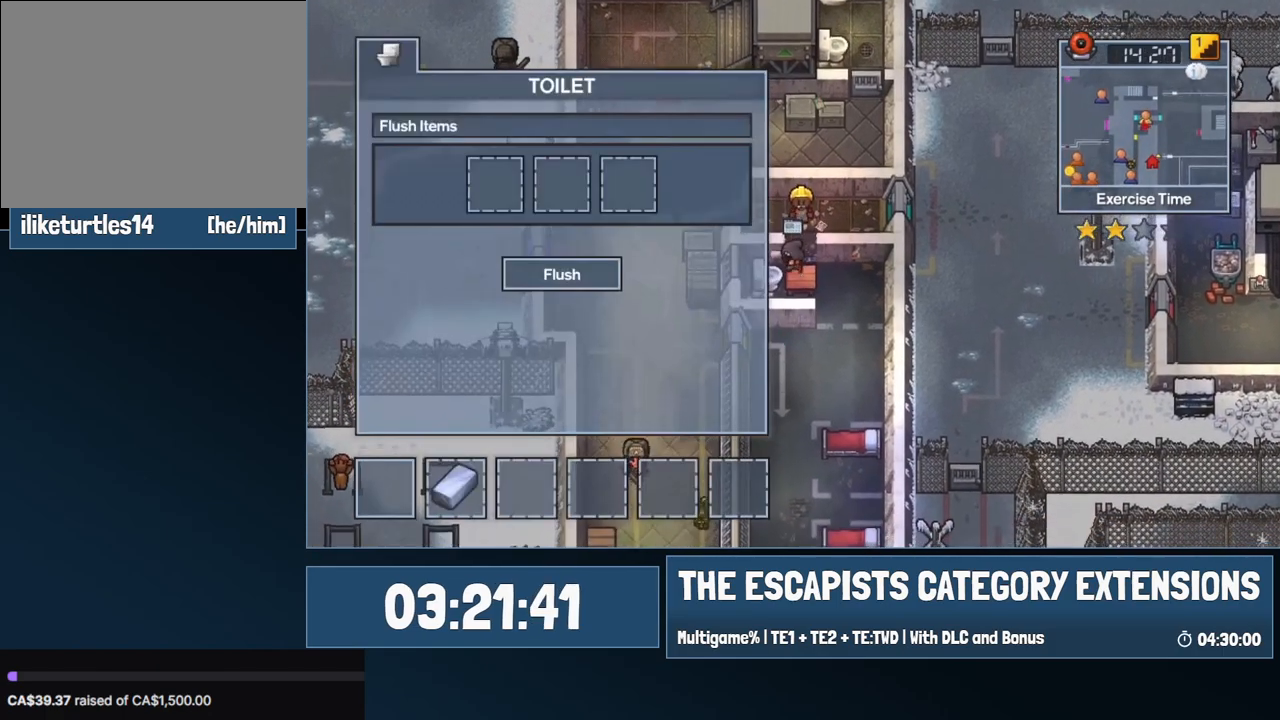
{"keys": ["w"], "mouse": [], "events": [[217, "e", "up"], [267, "a", "up"], [267, "s", "up"], [317, "w", "down"]]}
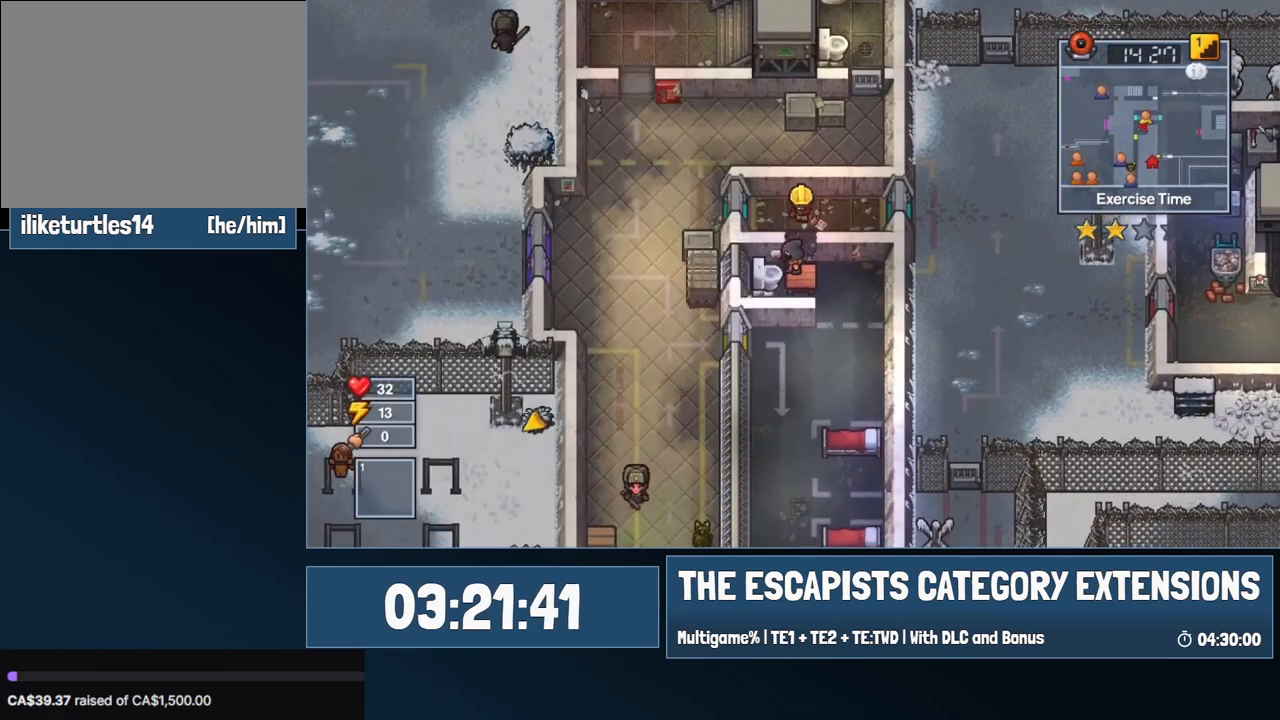
{"keys": [], "mouse": [], "events": [[284, "d", "down"], [384, "w", "up"], [467, "d", "up"]]}
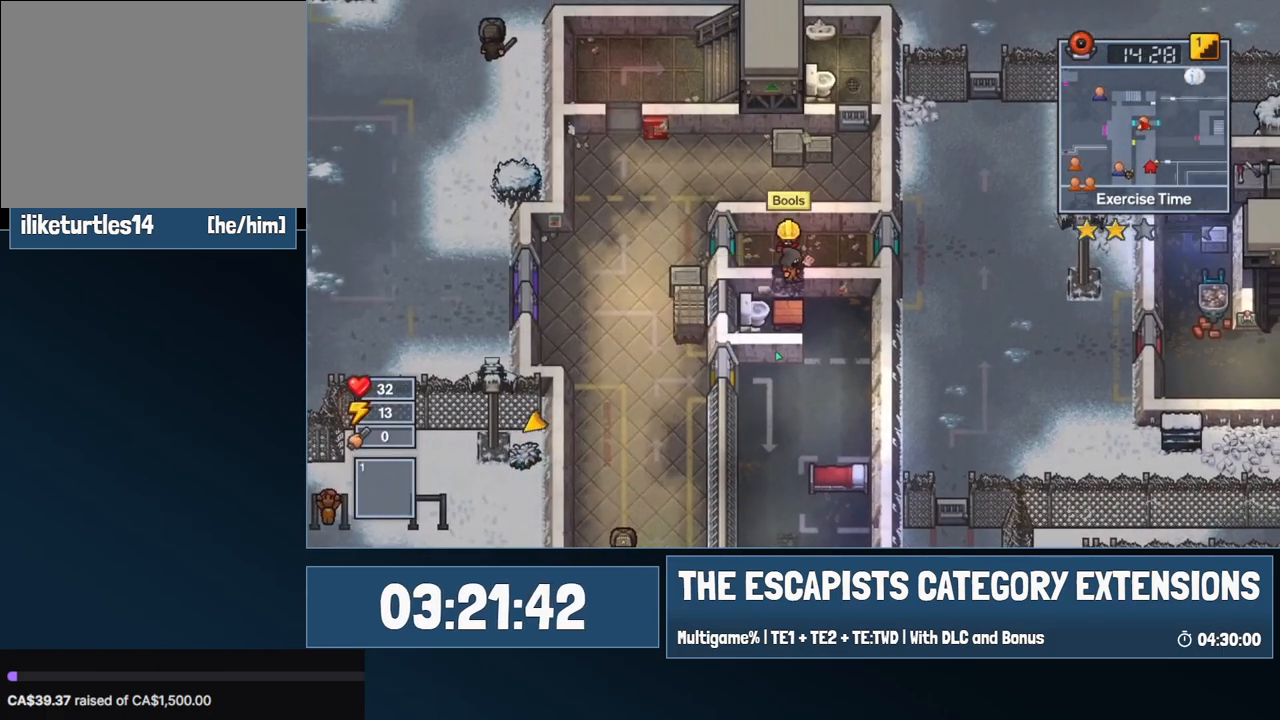
{"keys": ["a", "e", "s"], "mouse": [], "events": [[17, "a", "down"], [67, "s", "down"], [117, "e", "down"]]}
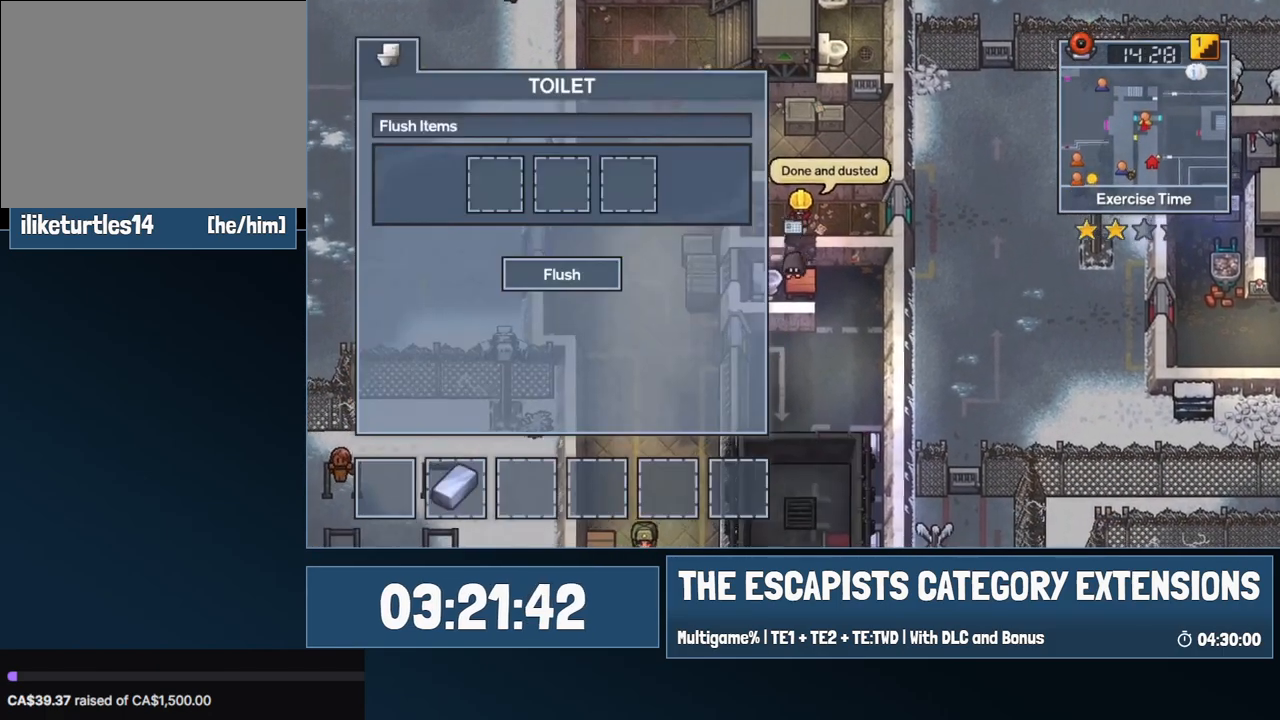
{"keys": ["w"], "mouse": [], "events": [[184, "a", "up"], [184, "e", "up"], [184, "s", "up"], [267, "w", "down"]]}
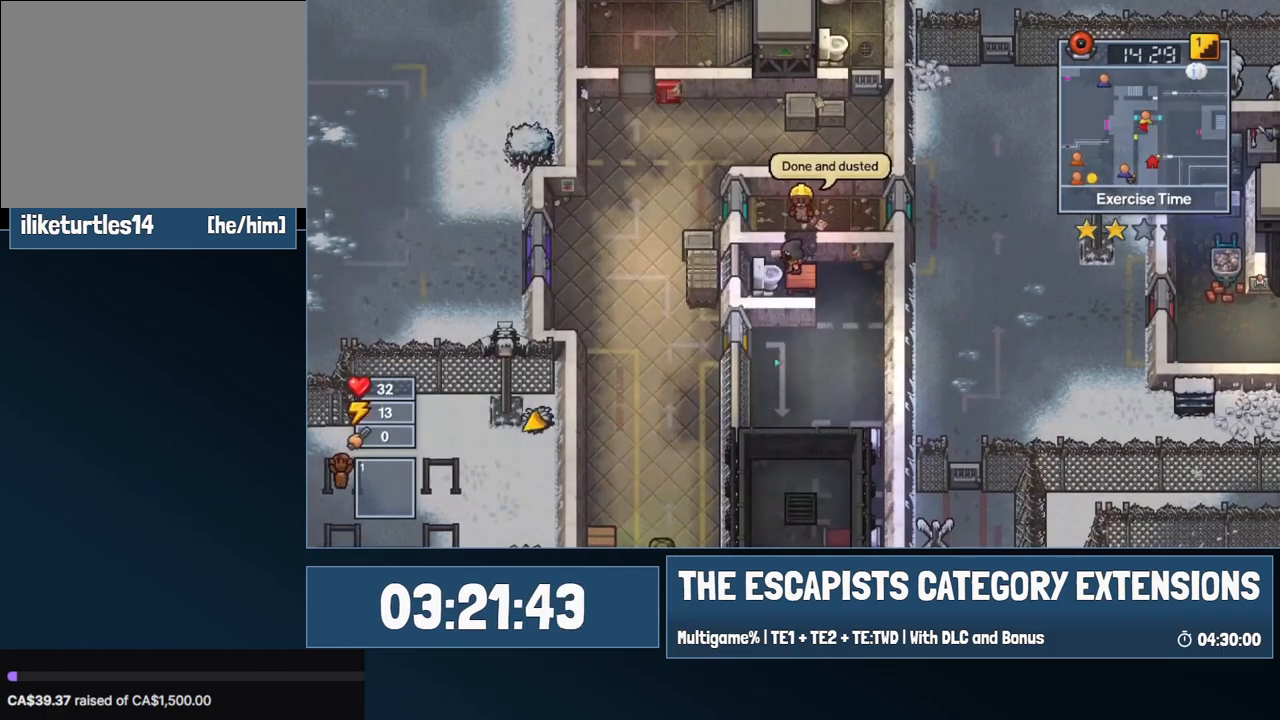
{"keys": ["a", "s"], "mouse": [], "events": [[284, "d", "down"], [334, "w", "up"], [434, "a", "down"], [434, "d", "up"], [467, "s", "down"]]}
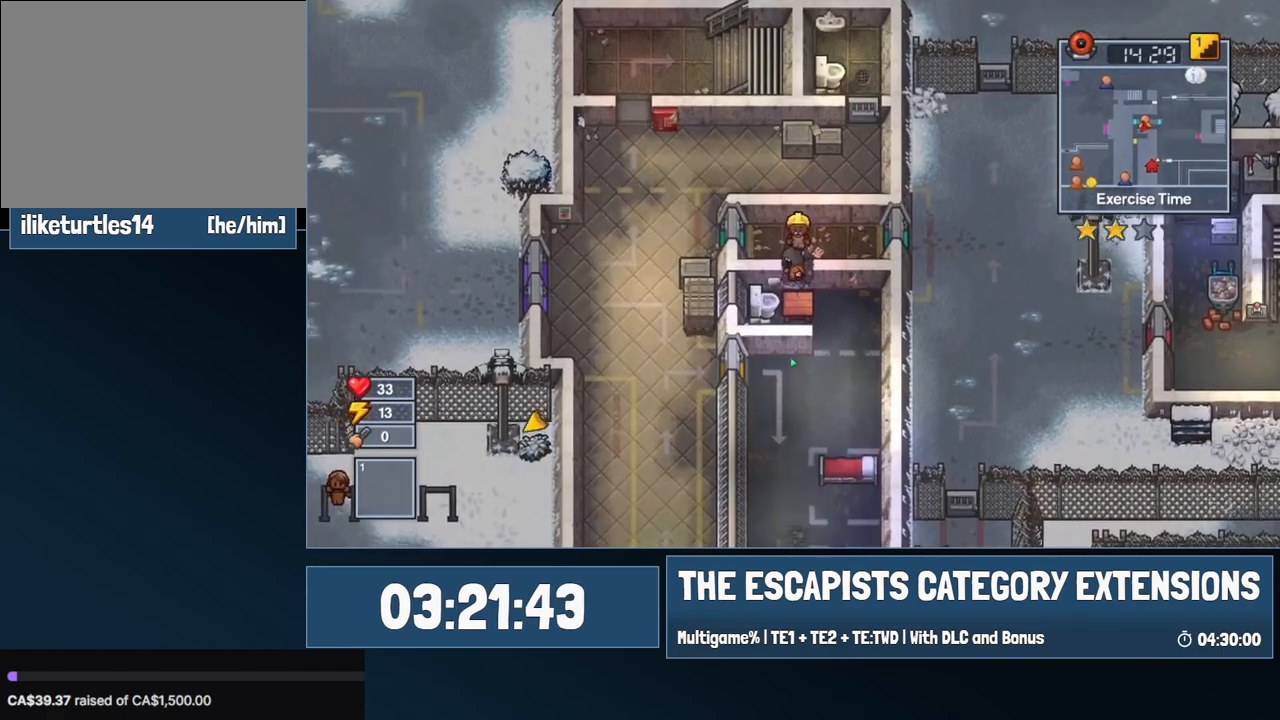
{"keys": ["a", "e", "s"], "mouse": [], "events": [[17, "e", "down"]]}
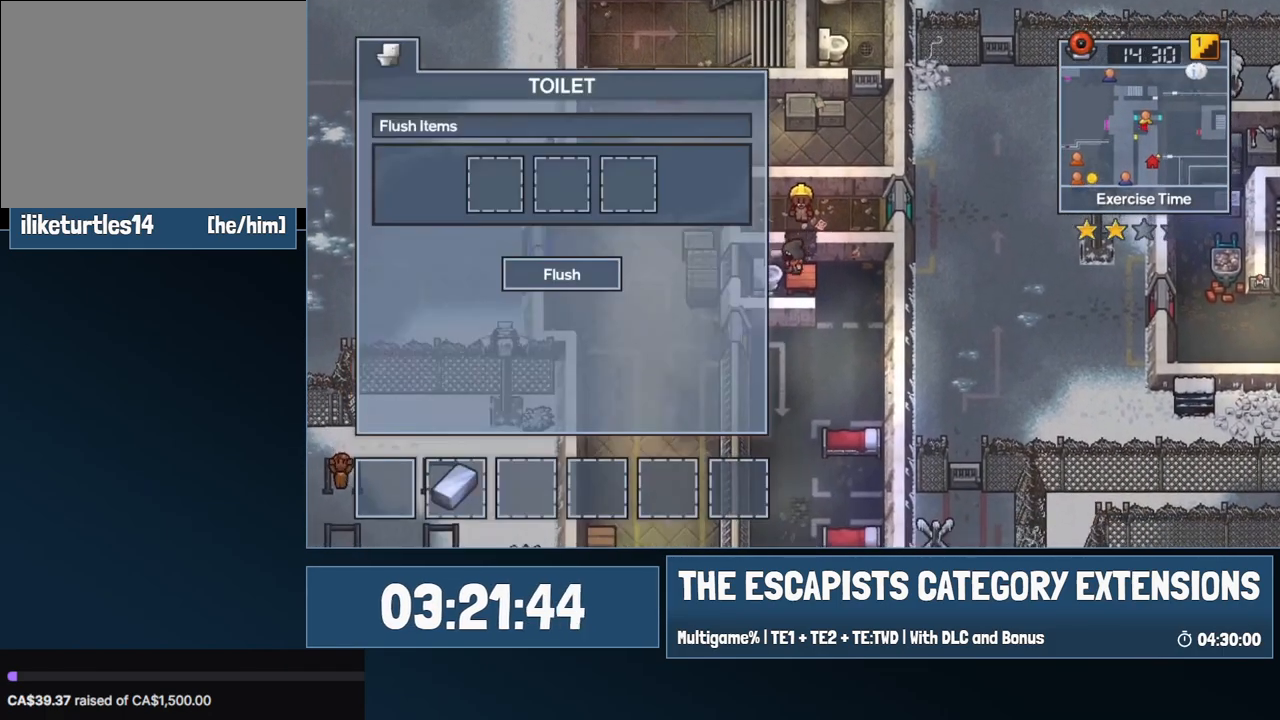
{"keys": ["w"], "mouse": [], "events": [[84, "a", "up"], [84, "e", "up"], [84, "s", "up"], [134, "w", "down"]]}
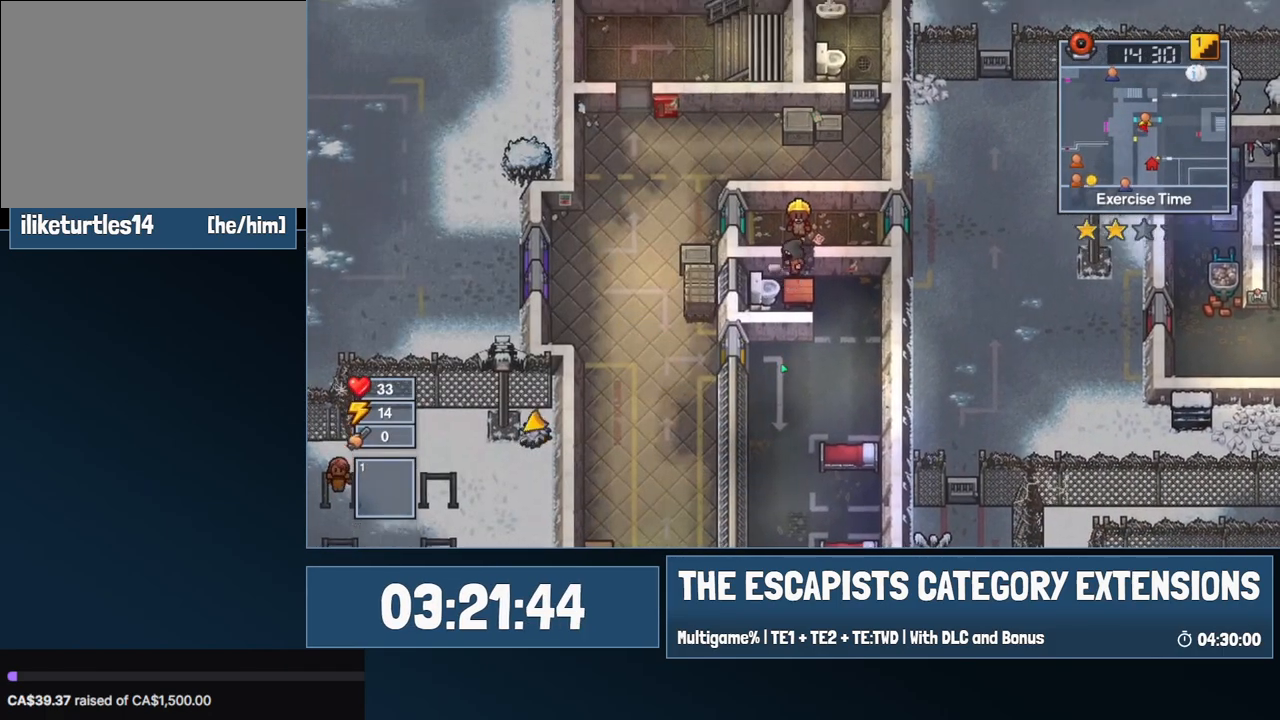
{"keys": ["a", "e", "s"], "mouse": [], "events": [[150, "d", "down"], [184, "w", "up"], [284, "a", "down"], [284, "d", "up"], [334, "s", "down"], [384, "e", "down"]]}
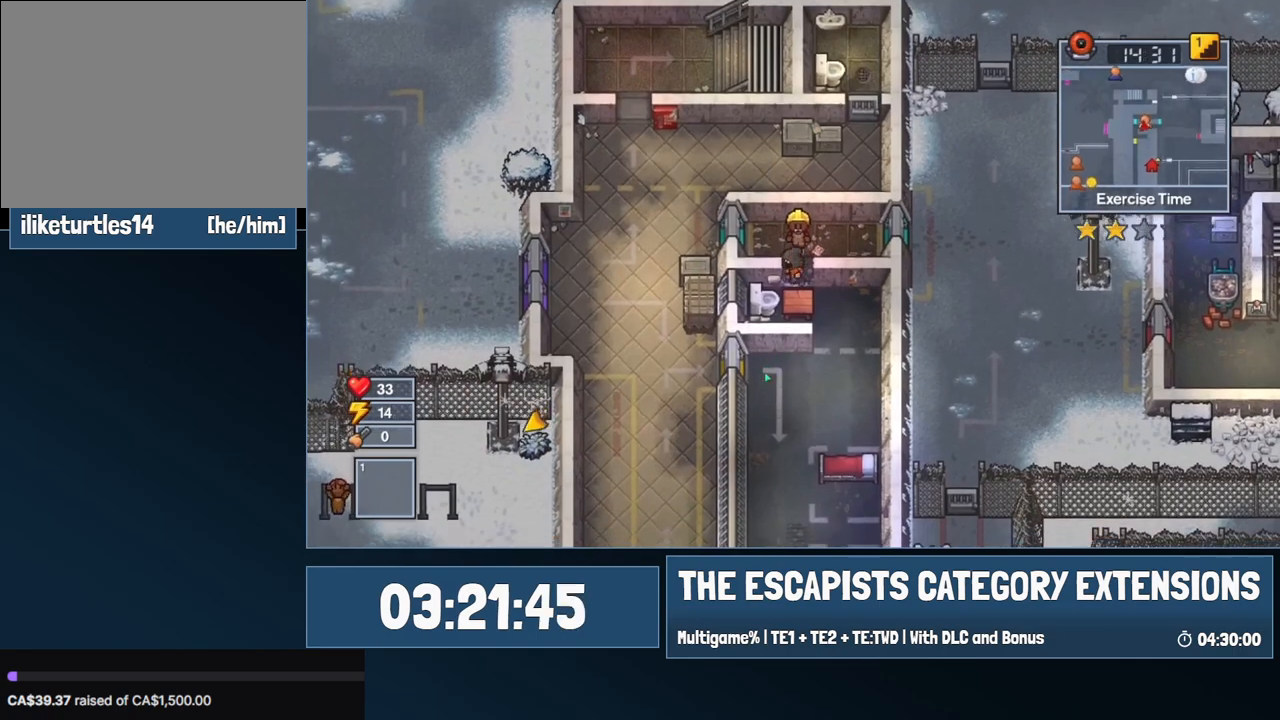
{"keys": ["a", "e", "s"], "mouse": [], "events": []}
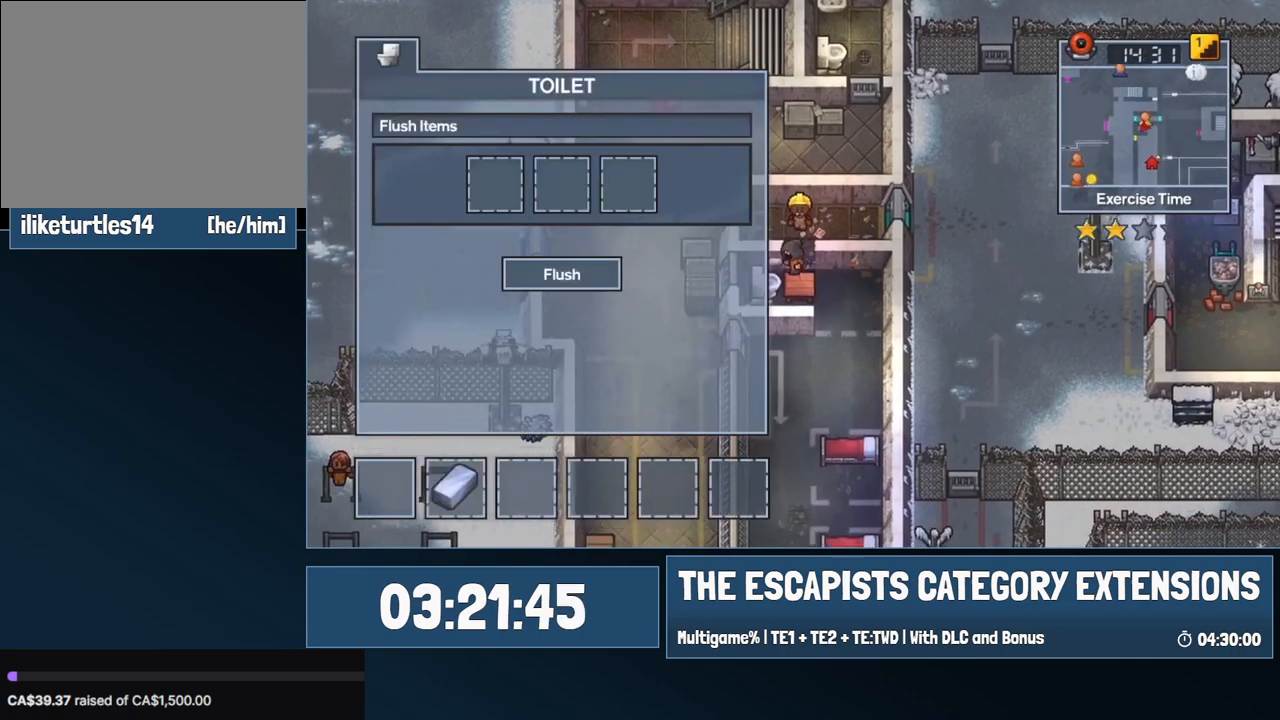
{"keys": ["w"], "mouse": [], "events": [[167, "a", "up"], [167, "e", "up"], [167, "s", "up"], [267, "w", "down"]]}
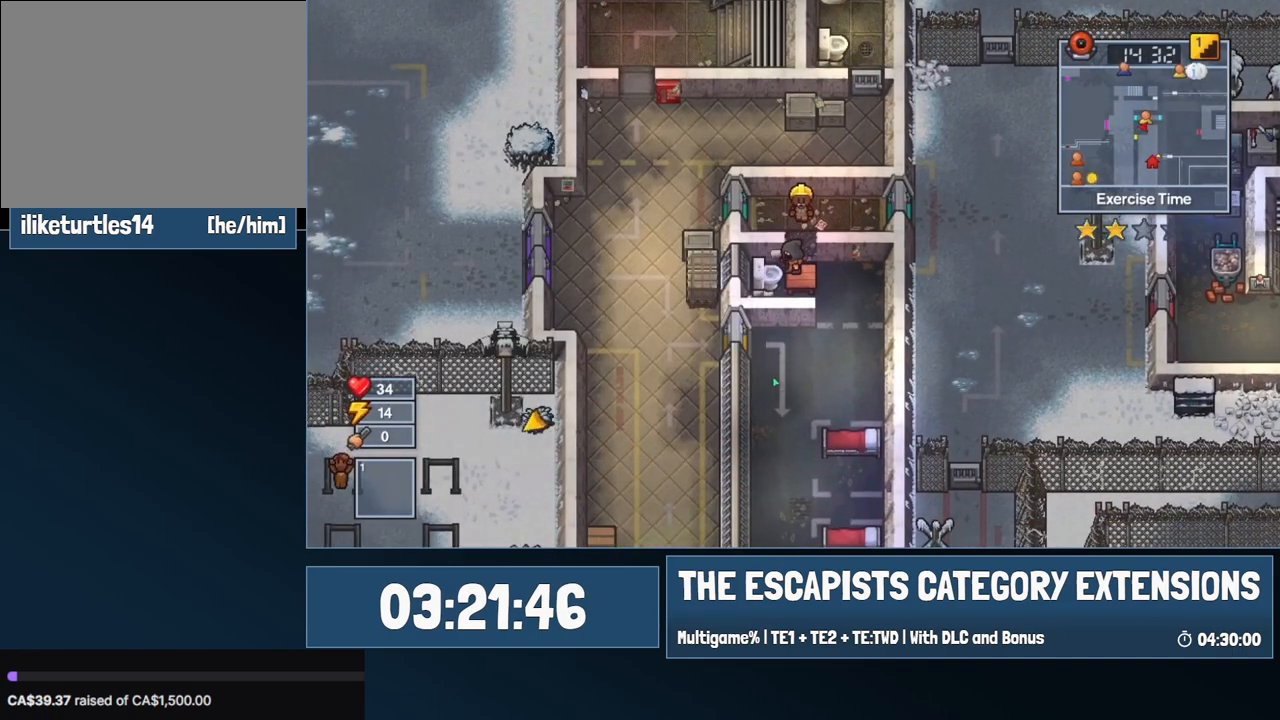
{"keys": ["a", "e", "s"], "mouse": [], "events": [[184, "d", "down"], [284, "w", "up"], [384, "a", "down"], [384, "d", "up"], [434, "s", "down"], [467, "e", "down"]]}
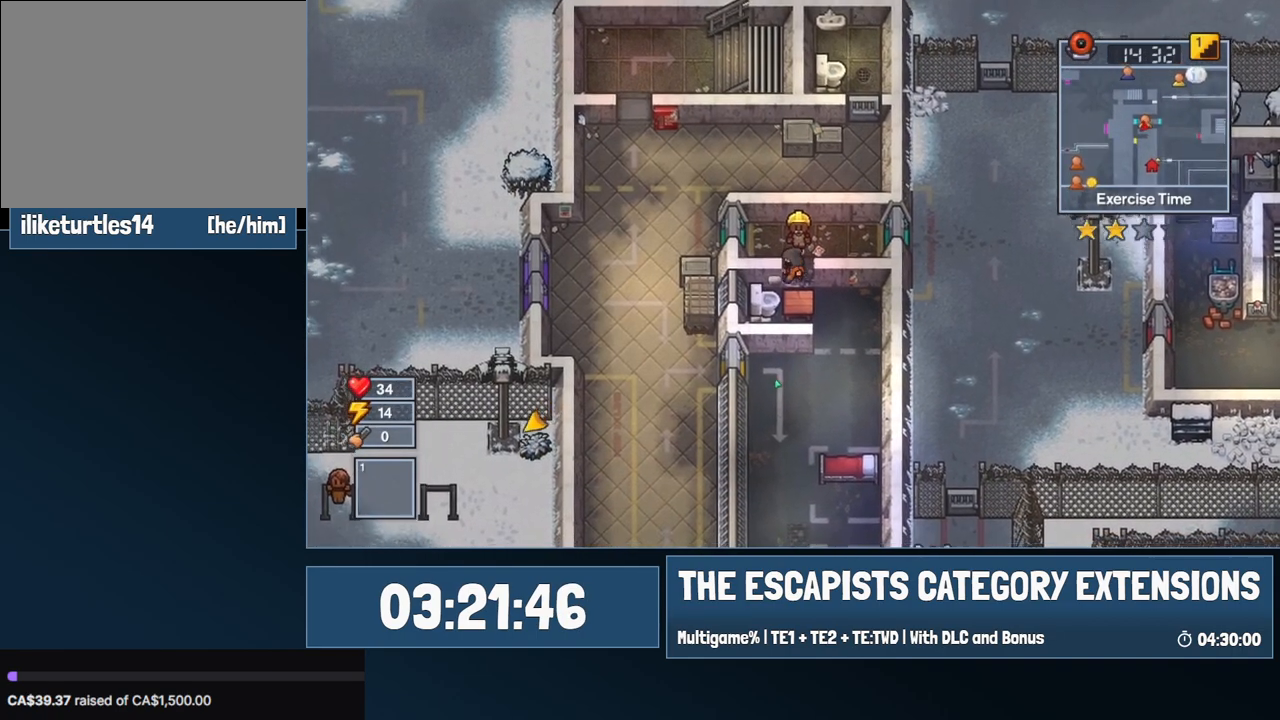
{"keys": ["a", "e", "s"], "mouse": [], "events": []}